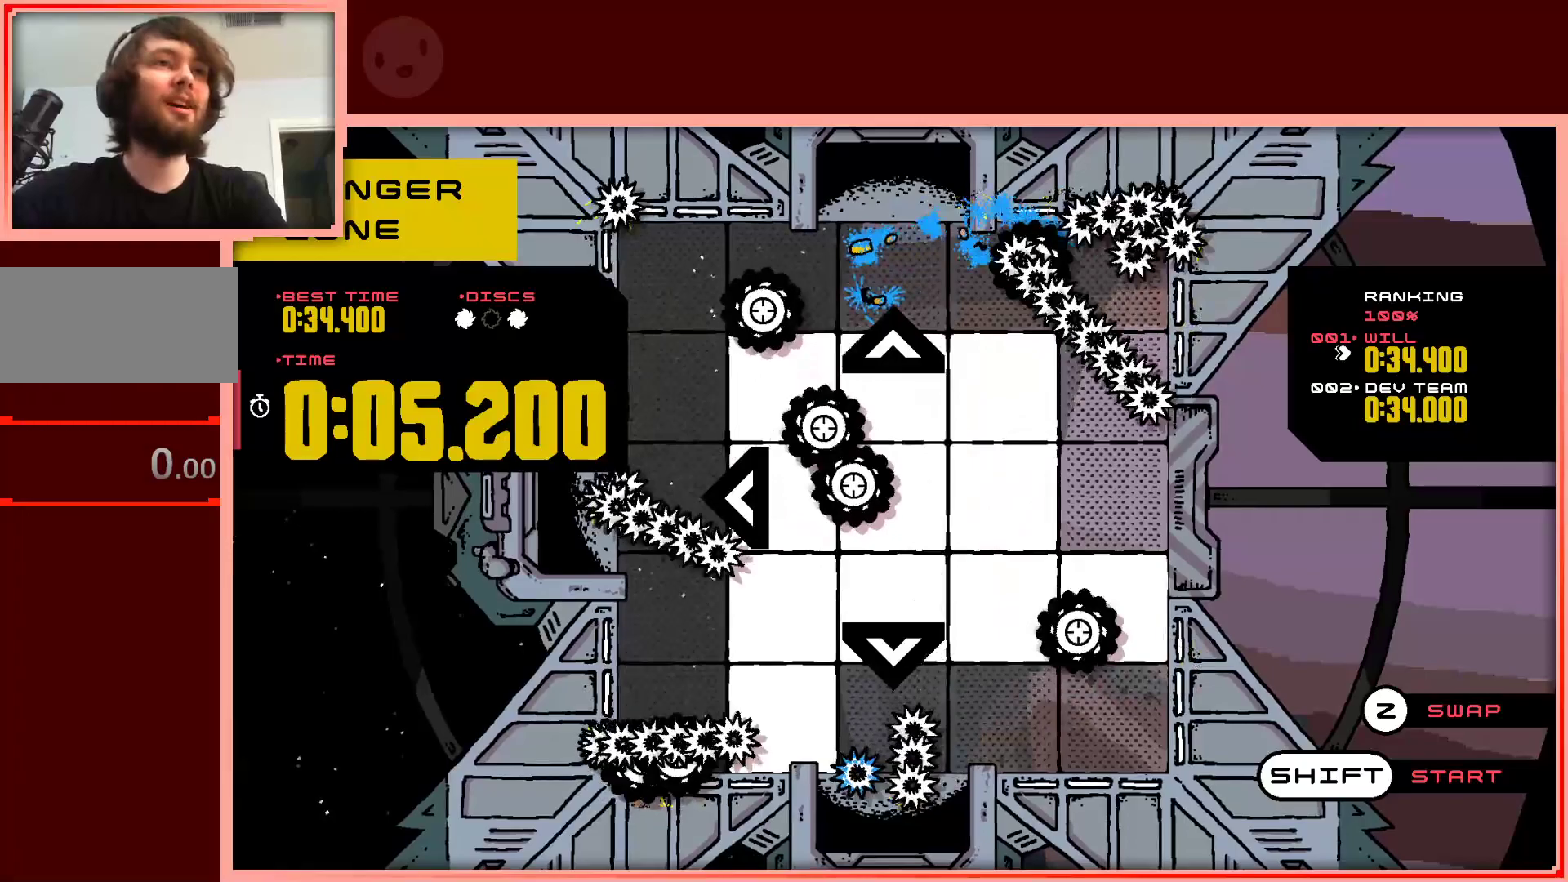
Gameplay with keyboard; each line is a JSON object with the keys held at the frame after it. "events" lists presses ("down") and releases ("up") of "down", "left", "right", "shift", "up" and "z" between this image and that frame as [ms after this image, input, new state], when the widget could be followed in between. No other keys are recorded. Mouse input is not recorded.
{"keys": ["down"], "events": [[33, "shift", "down"], [133, "shift", "up"], [367, "down", "down"]]}
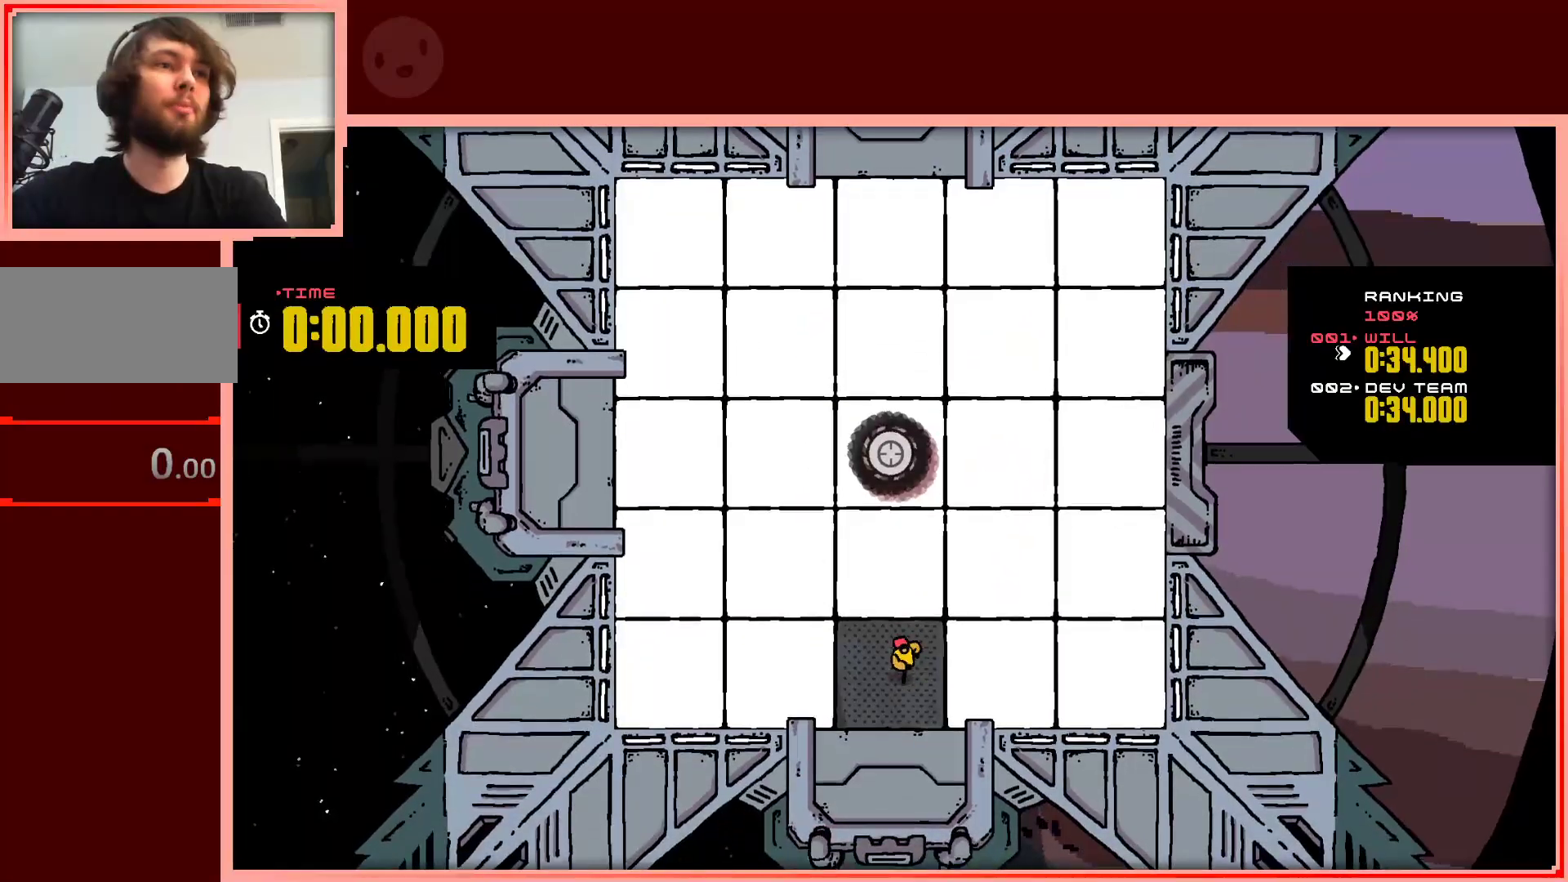
{"keys": ["down", "shift"], "events": [[283, "shift", "down"]]}
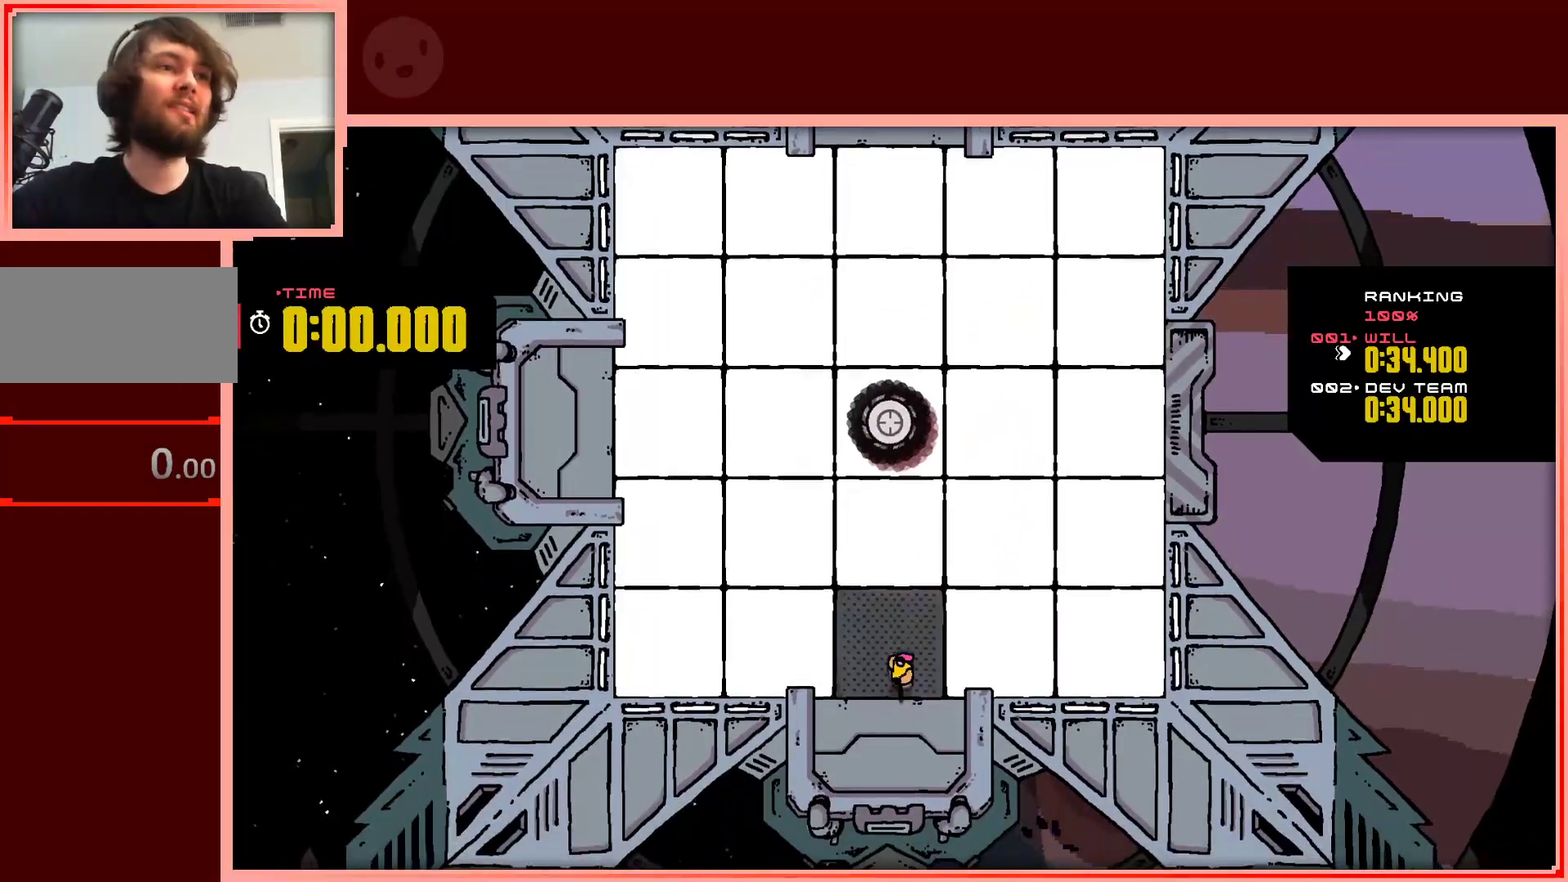
{"keys": ["down", "shift"], "events": []}
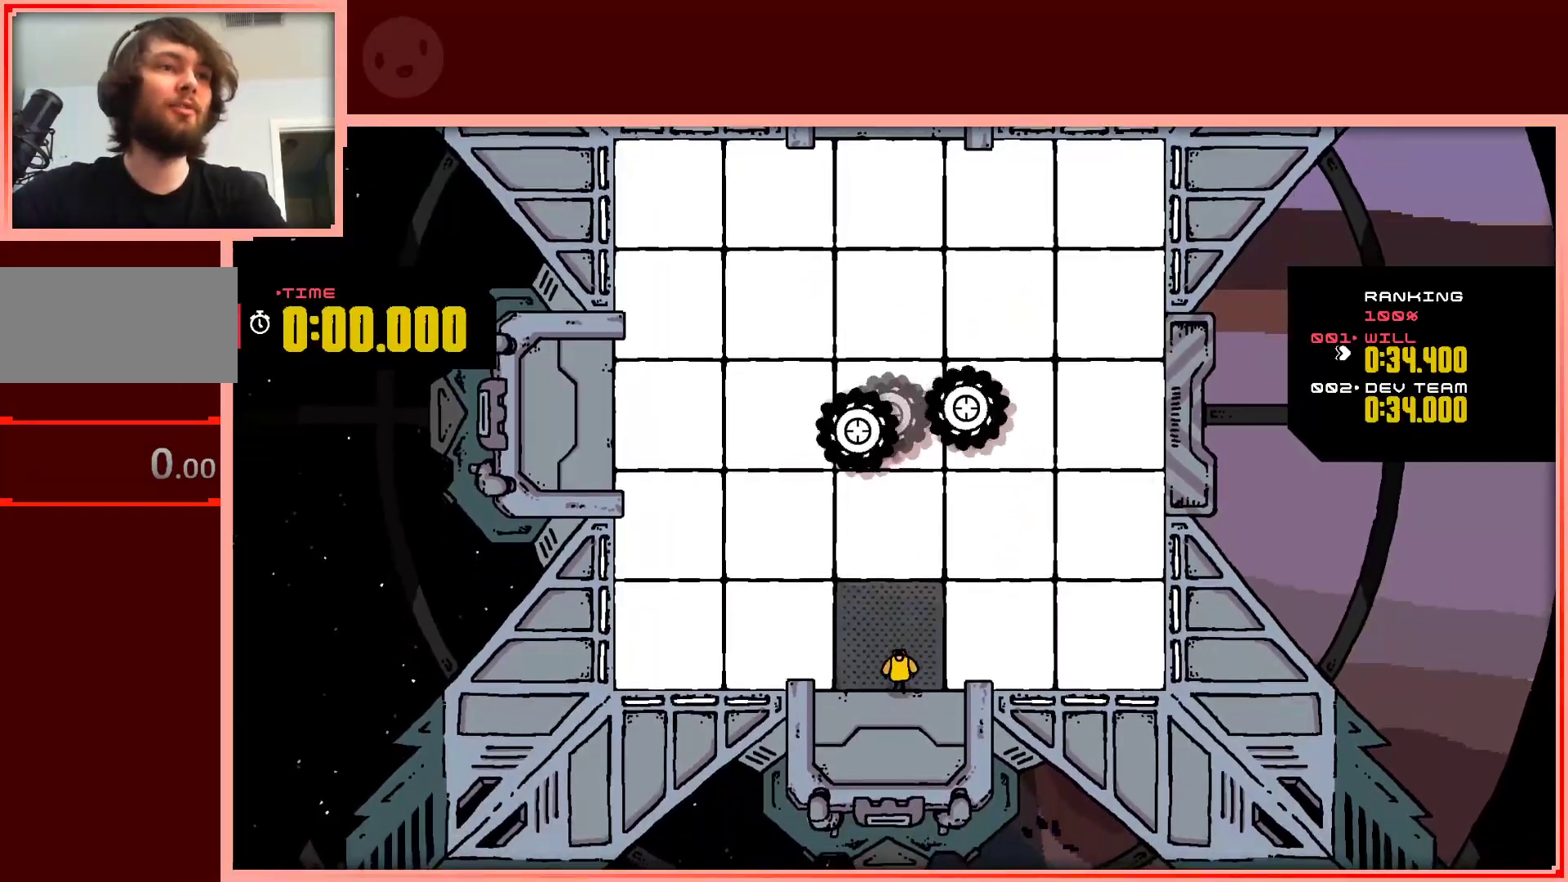
{"keys": ["down", "shift"], "events": [[83, "shift", "up"], [367, "shift", "down"]]}
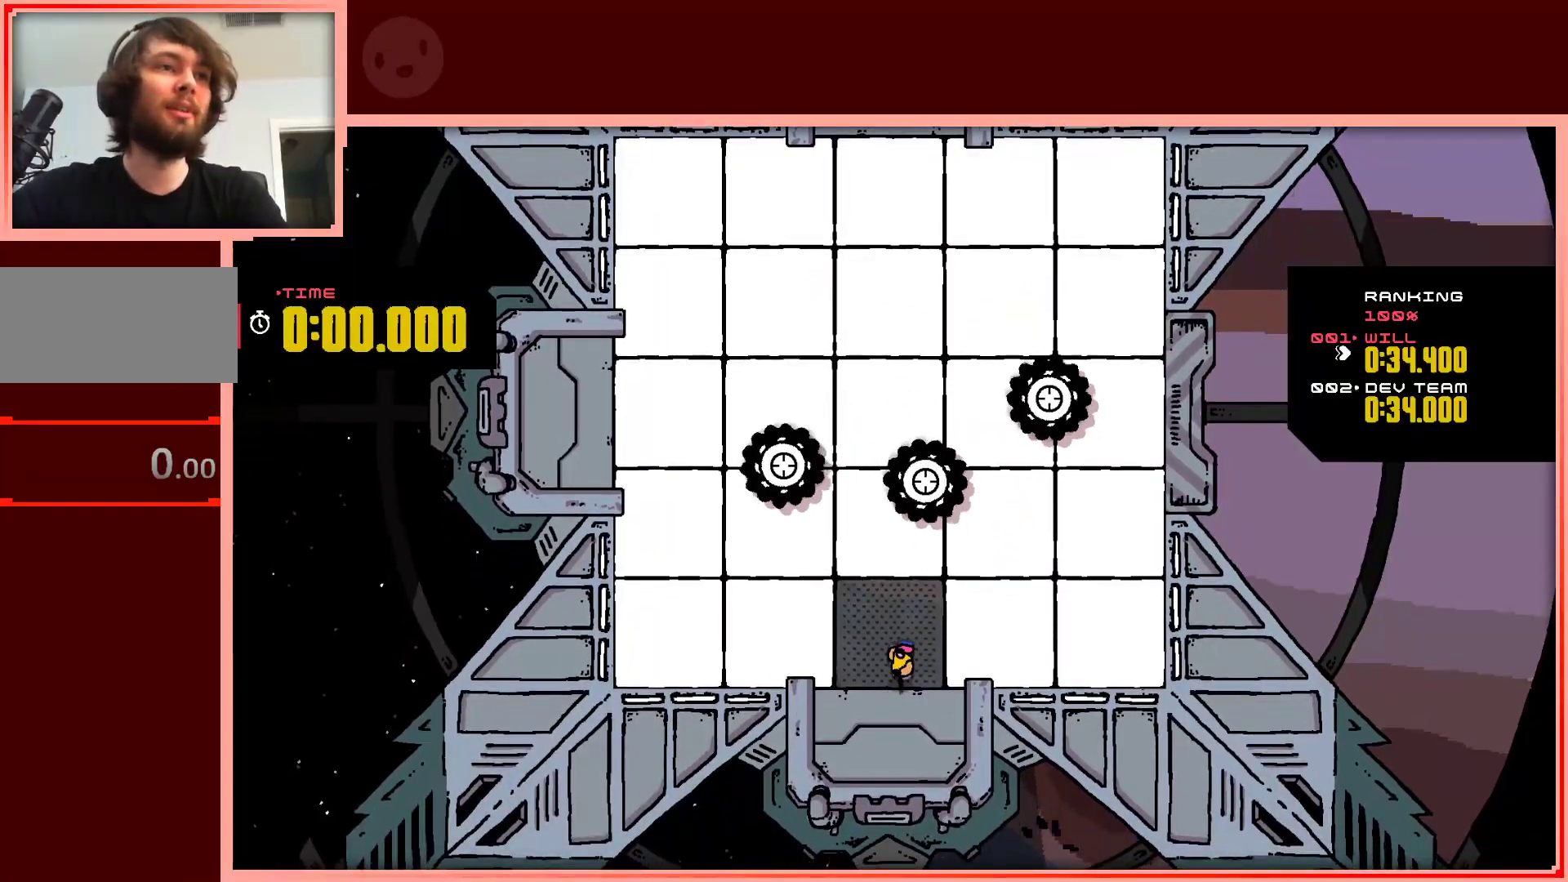
{"keys": ["down"], "events": [[483, "shift", "up"]]}
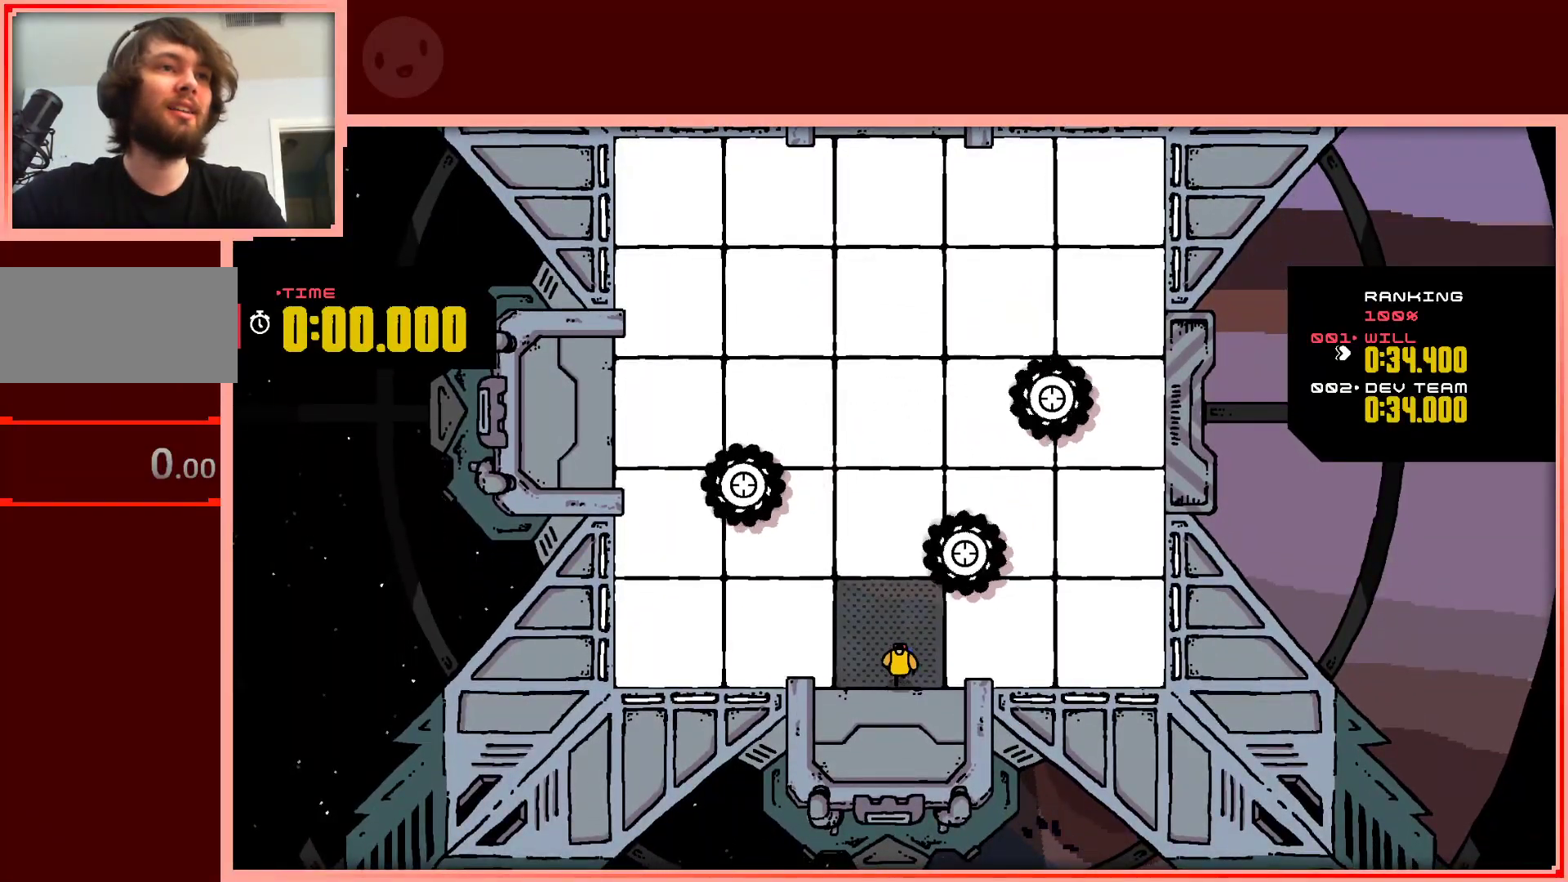
{"keys": ["down", "left"], "events": [[217, "left", "down"]]}
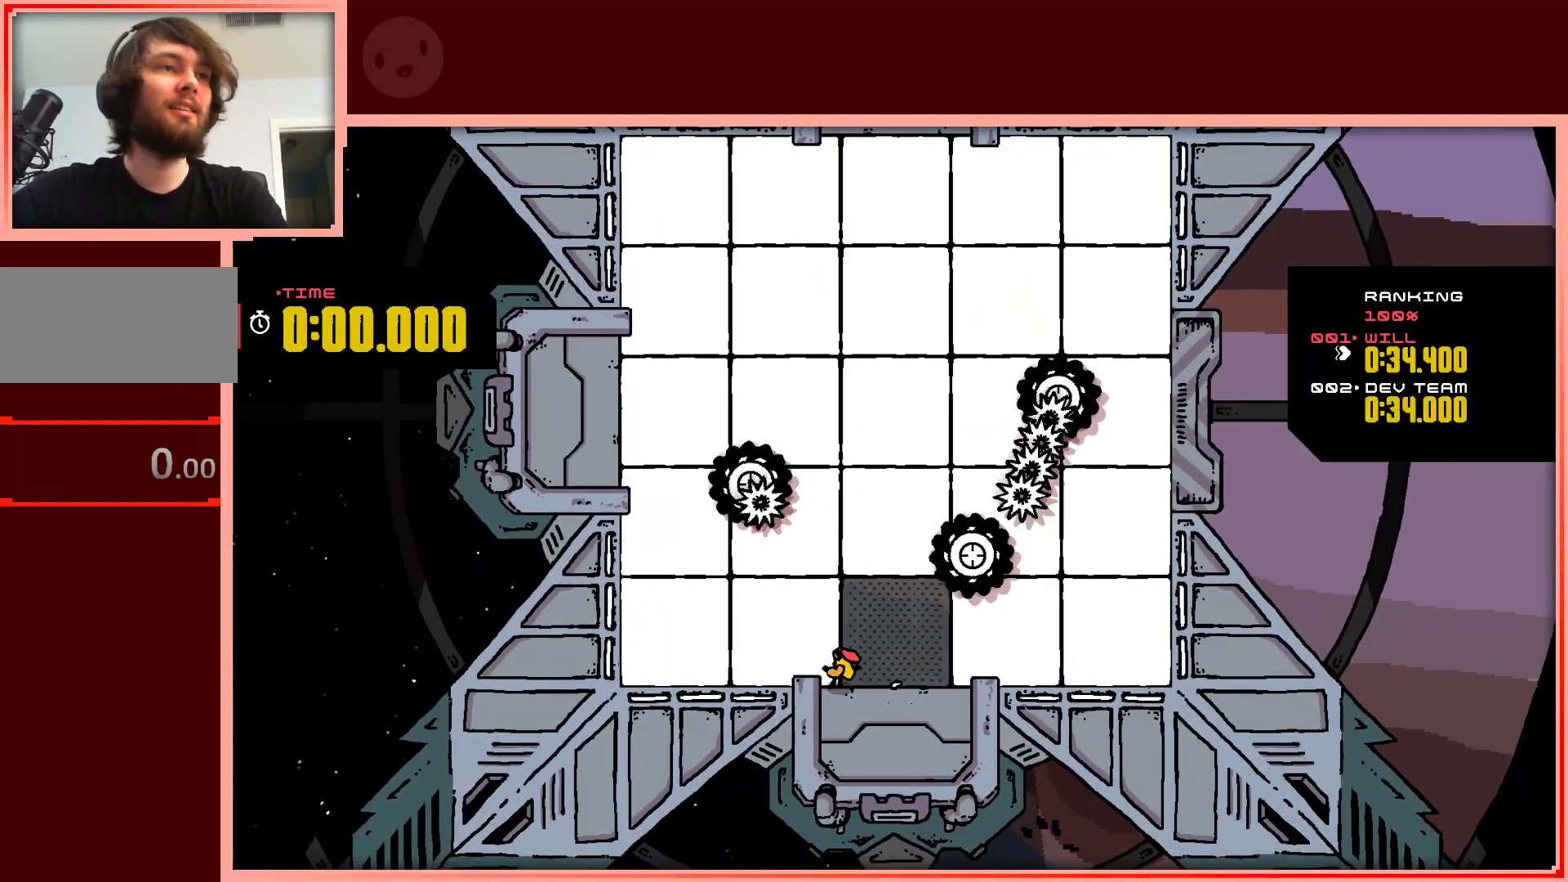
{"keys": ["down", "shift"], "events": [[83, "left", "up"], [367, "shift", "down"]]}
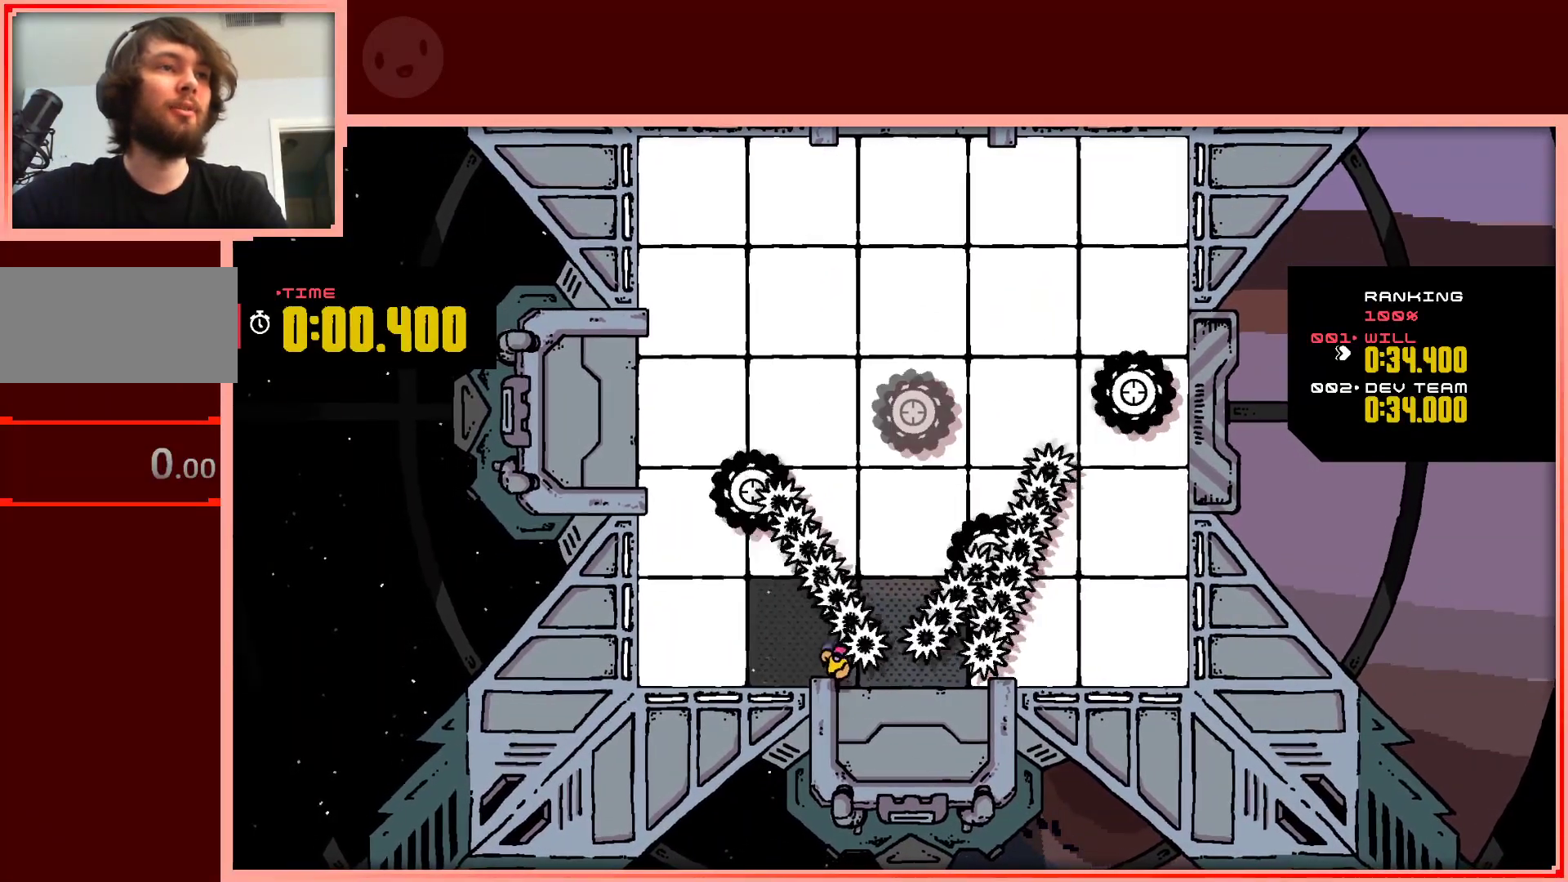
{"keys": ["left"], "events": [[333, "left", "down"], [383, "shift", "up"], [433, "down", "up"]]}
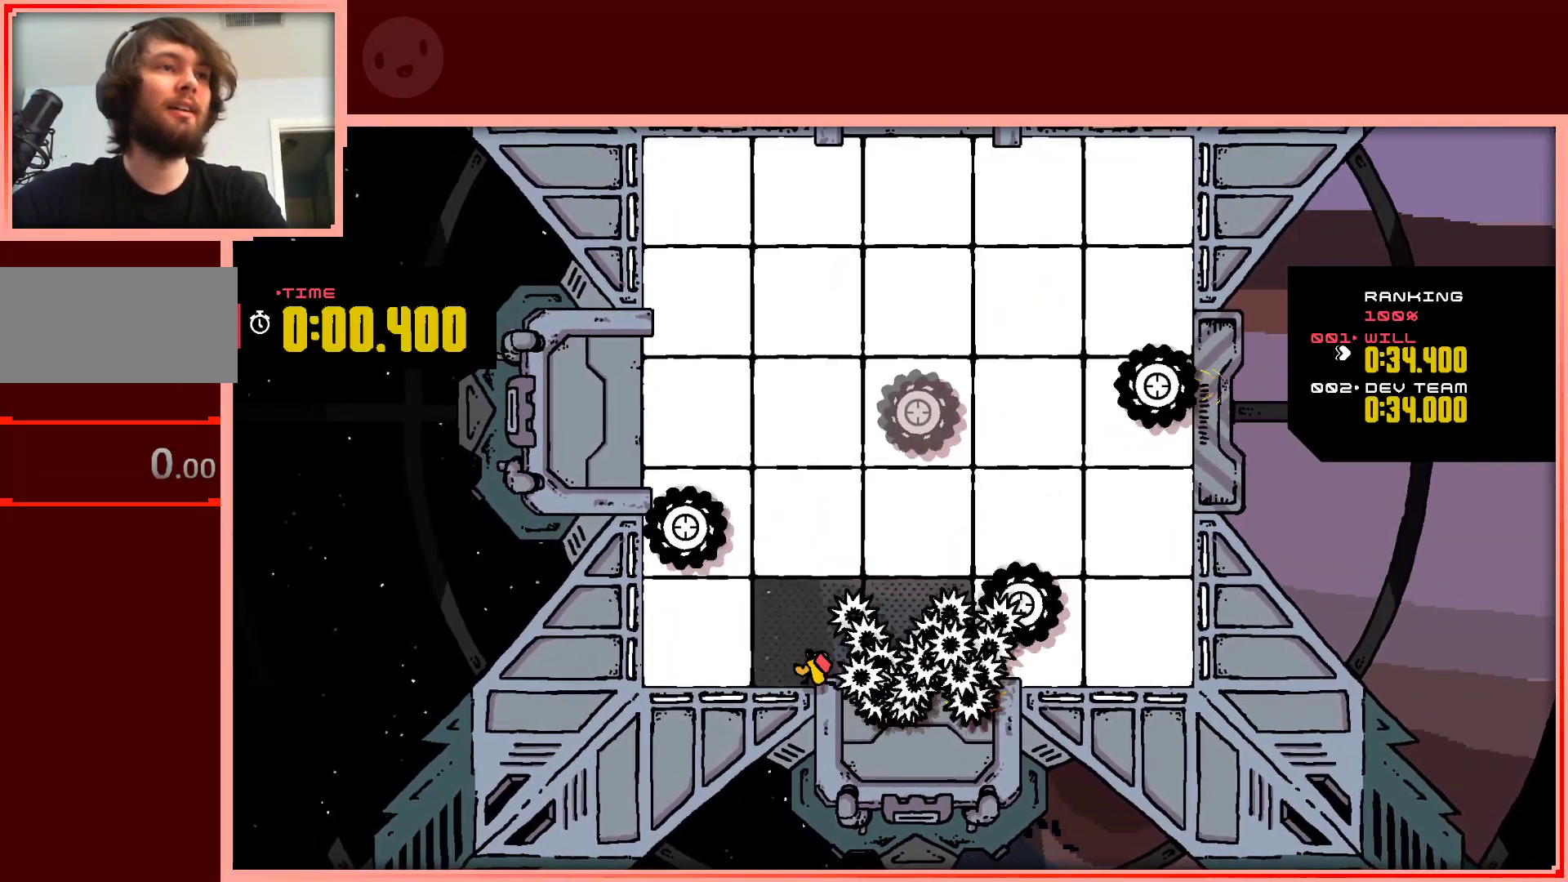
{"keys": ["left"], "events": []}
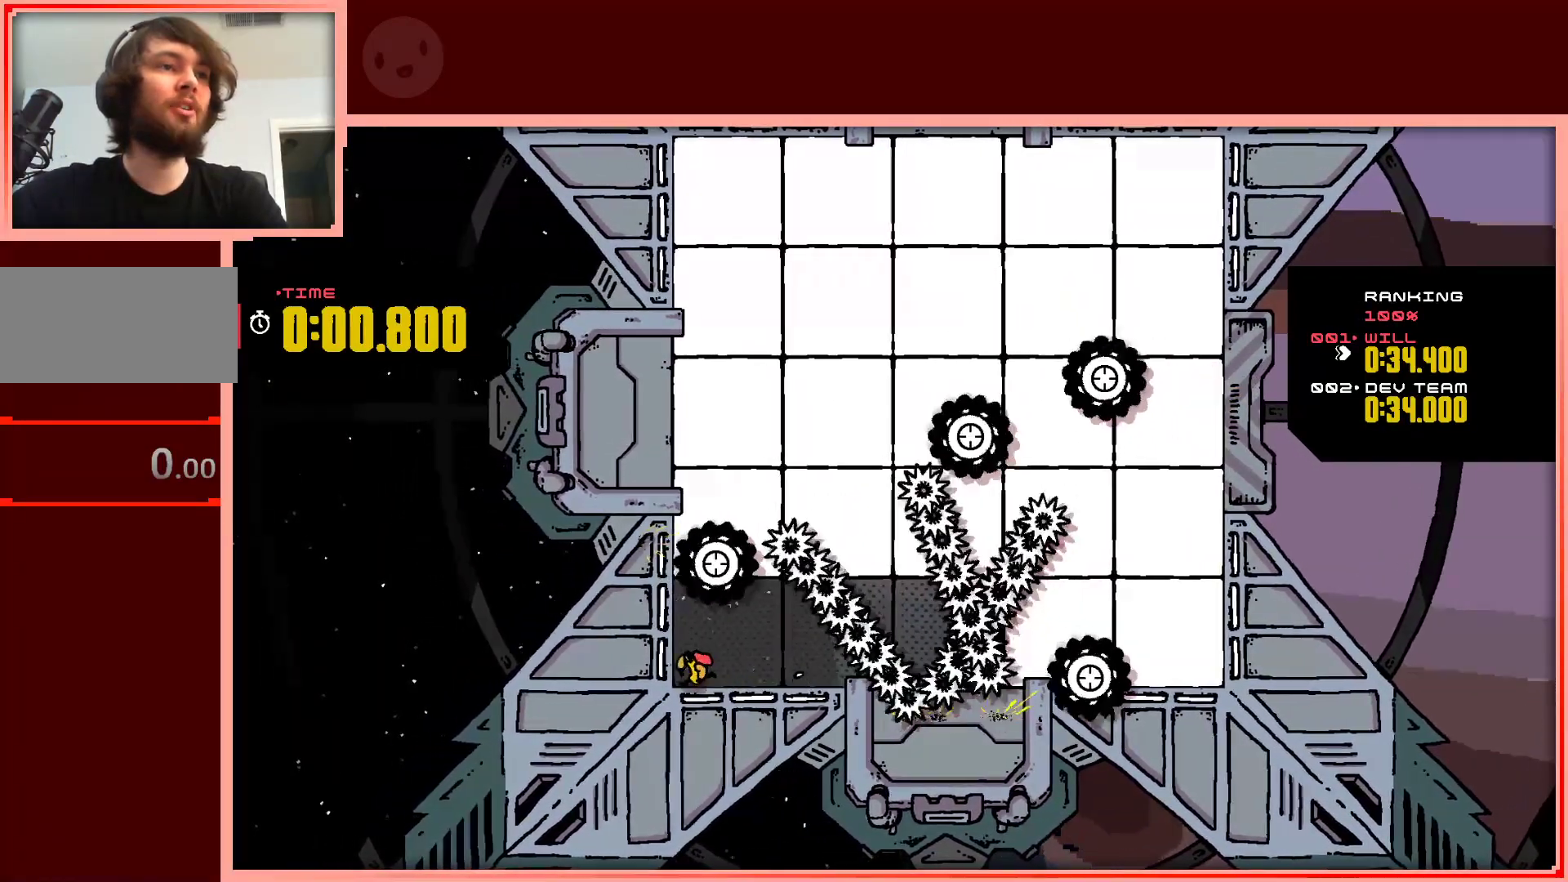
{"keys": ["right", "shift"], "events": [[33, "left", "up"], [133, "right", "down"], [367, "shift", "down"]]}
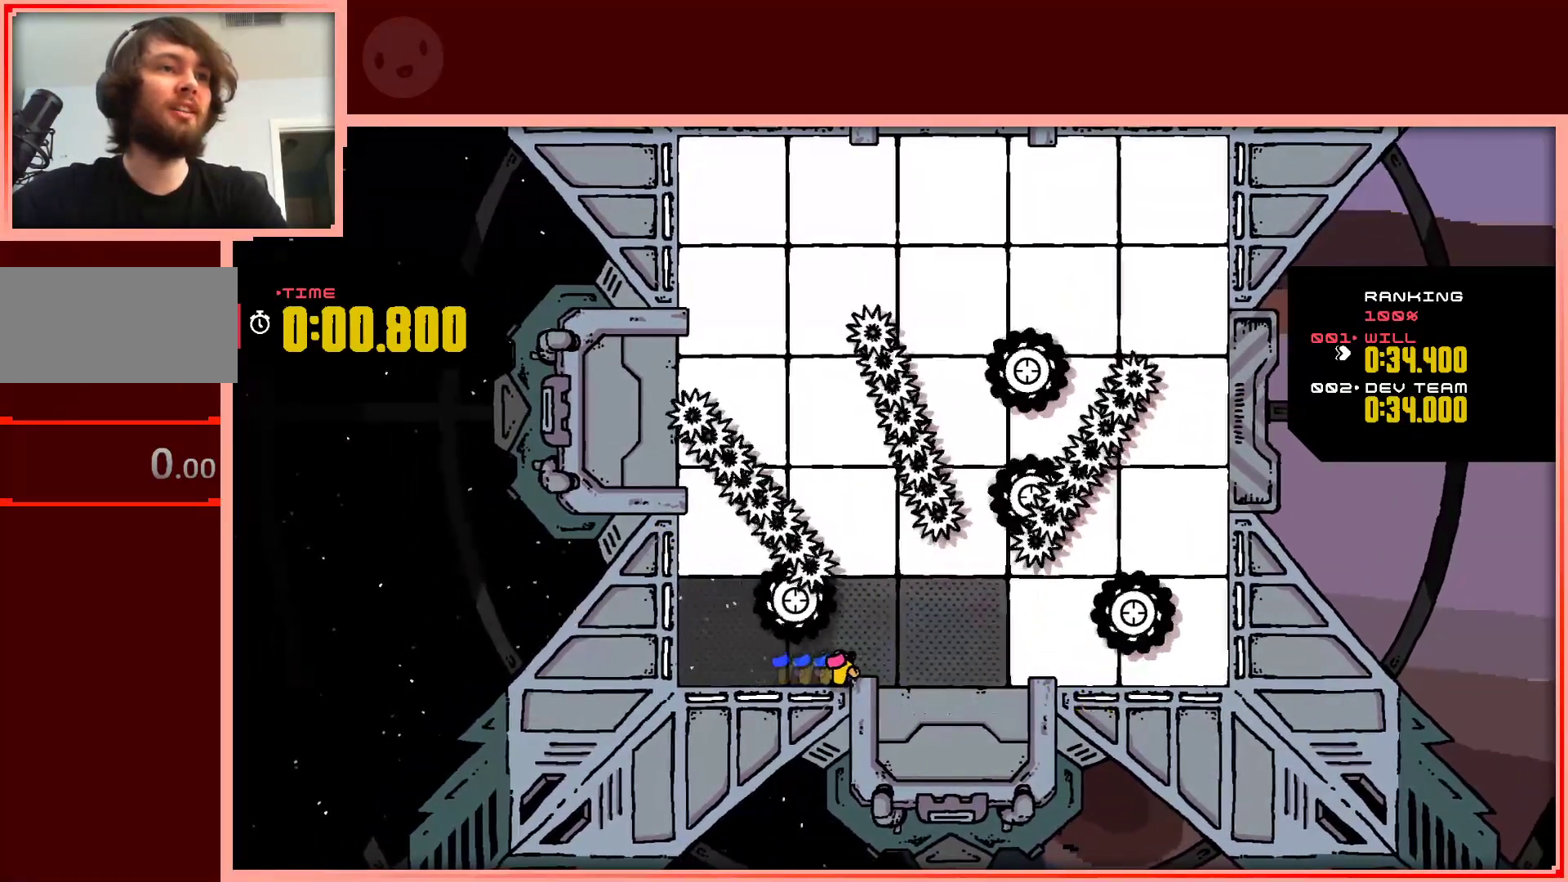
{"keys": ["up"], "events": [[150, "shift", "up"], [433, "up", "down"], [483, "right", "up"]]}
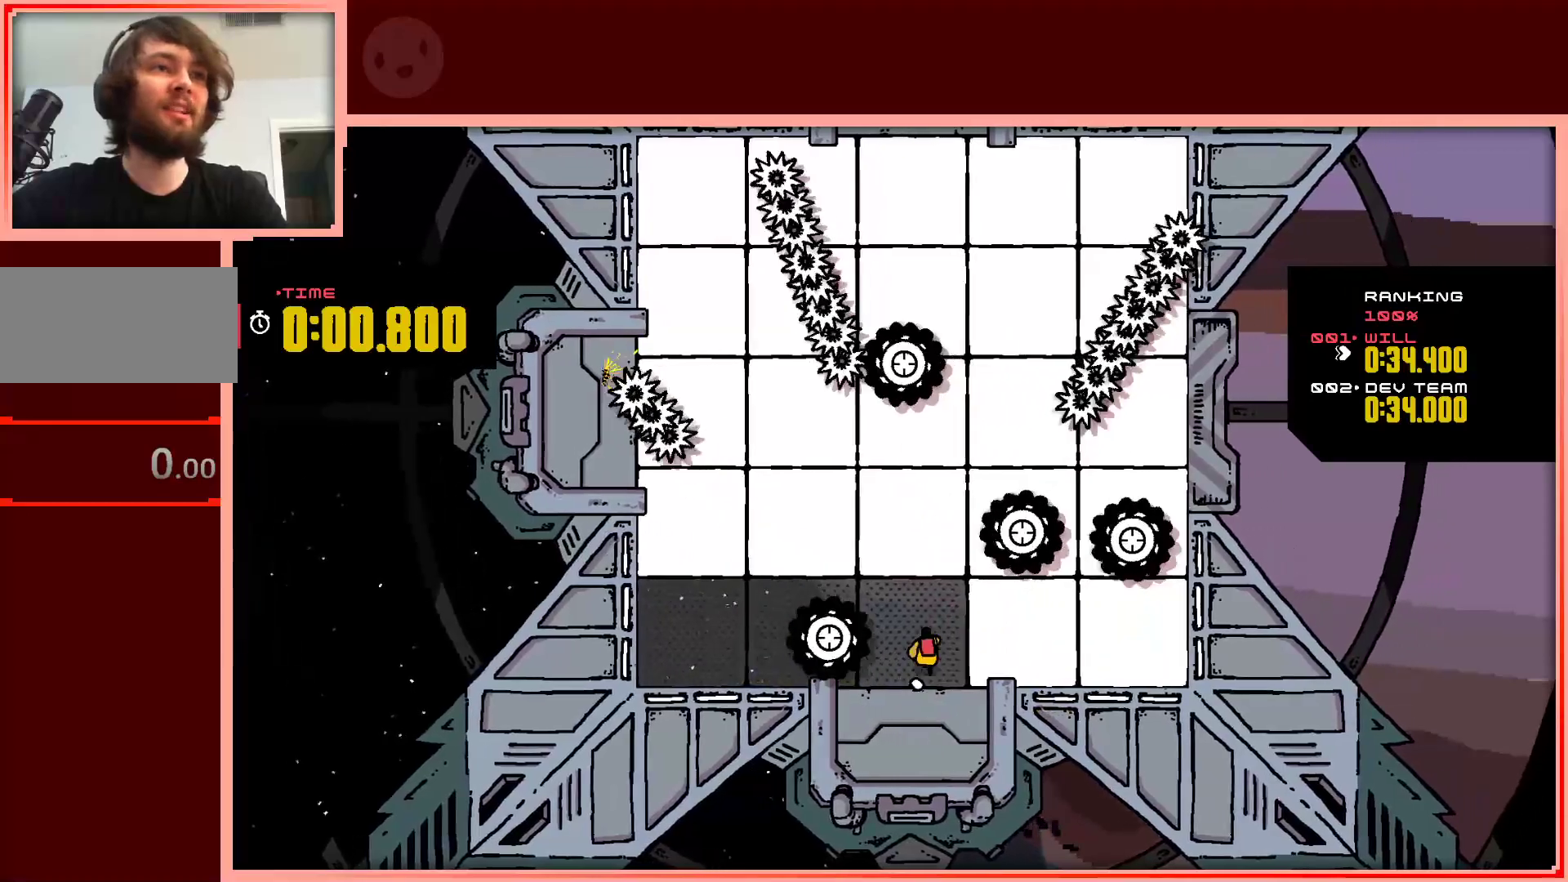
{"keys": [], "events": [[67, "up", "up"], [117, "left", "down"], [350, "down", "down"], [450, "left", "up"], [500, "down", "up"]]}
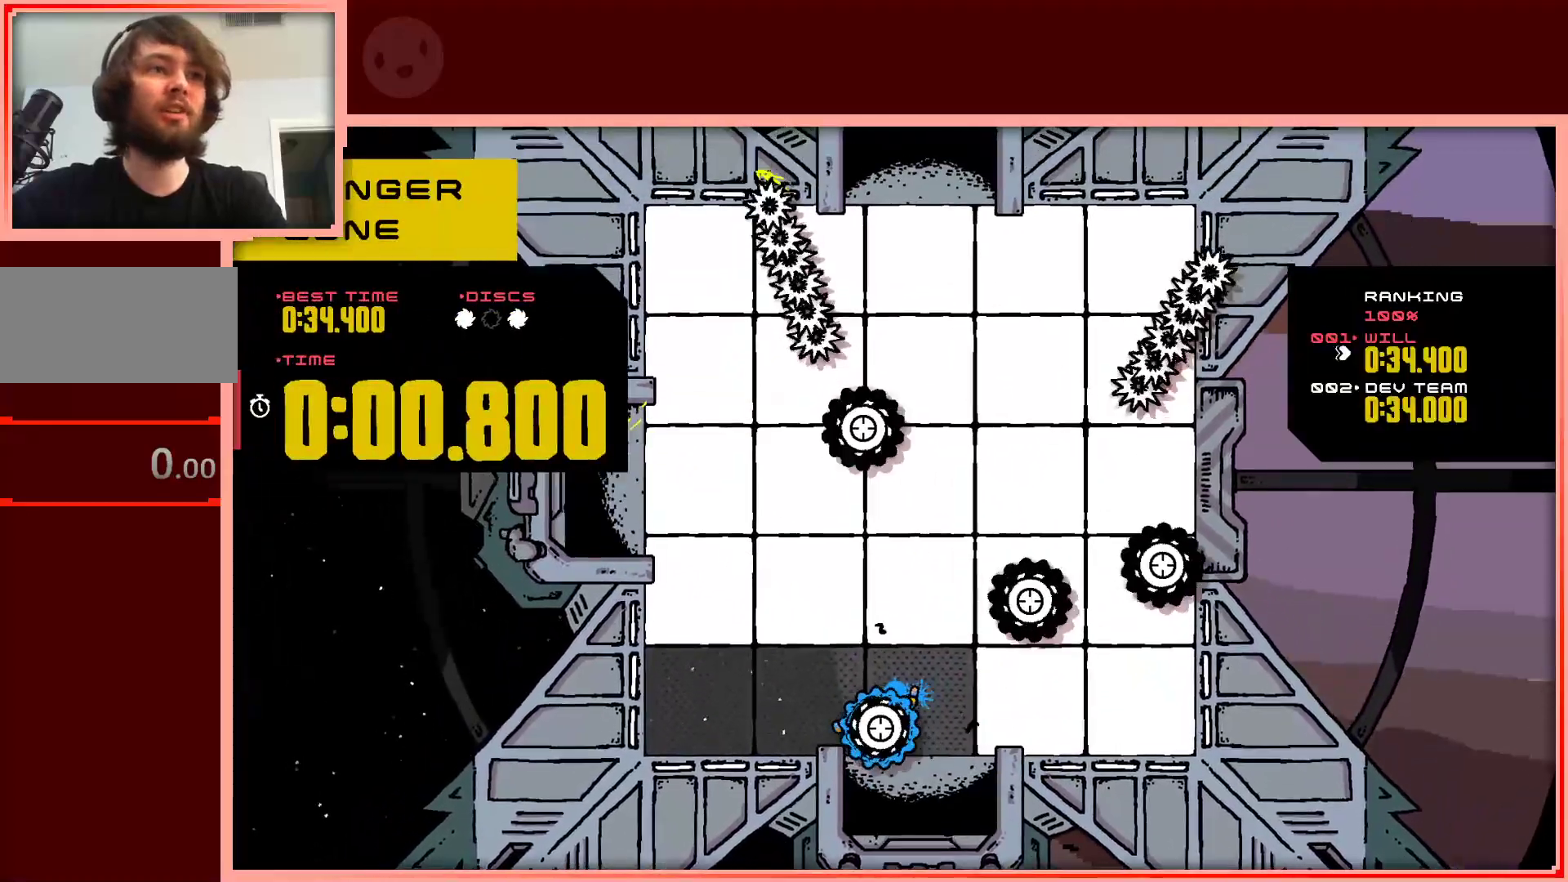
{"keys": [], "events": []}
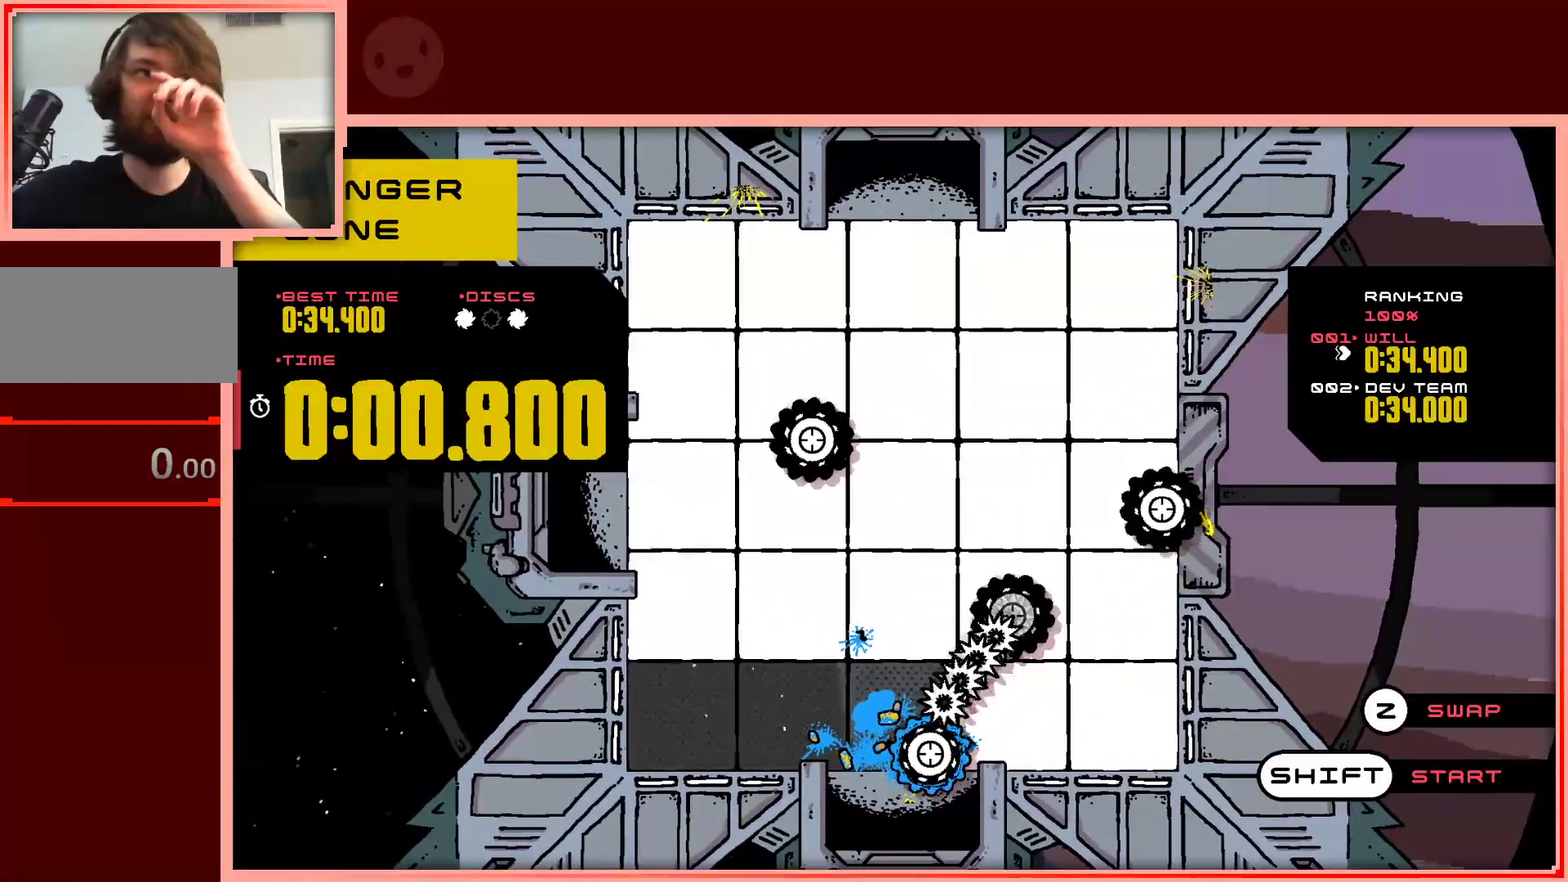
{"keys": [], "events": []}
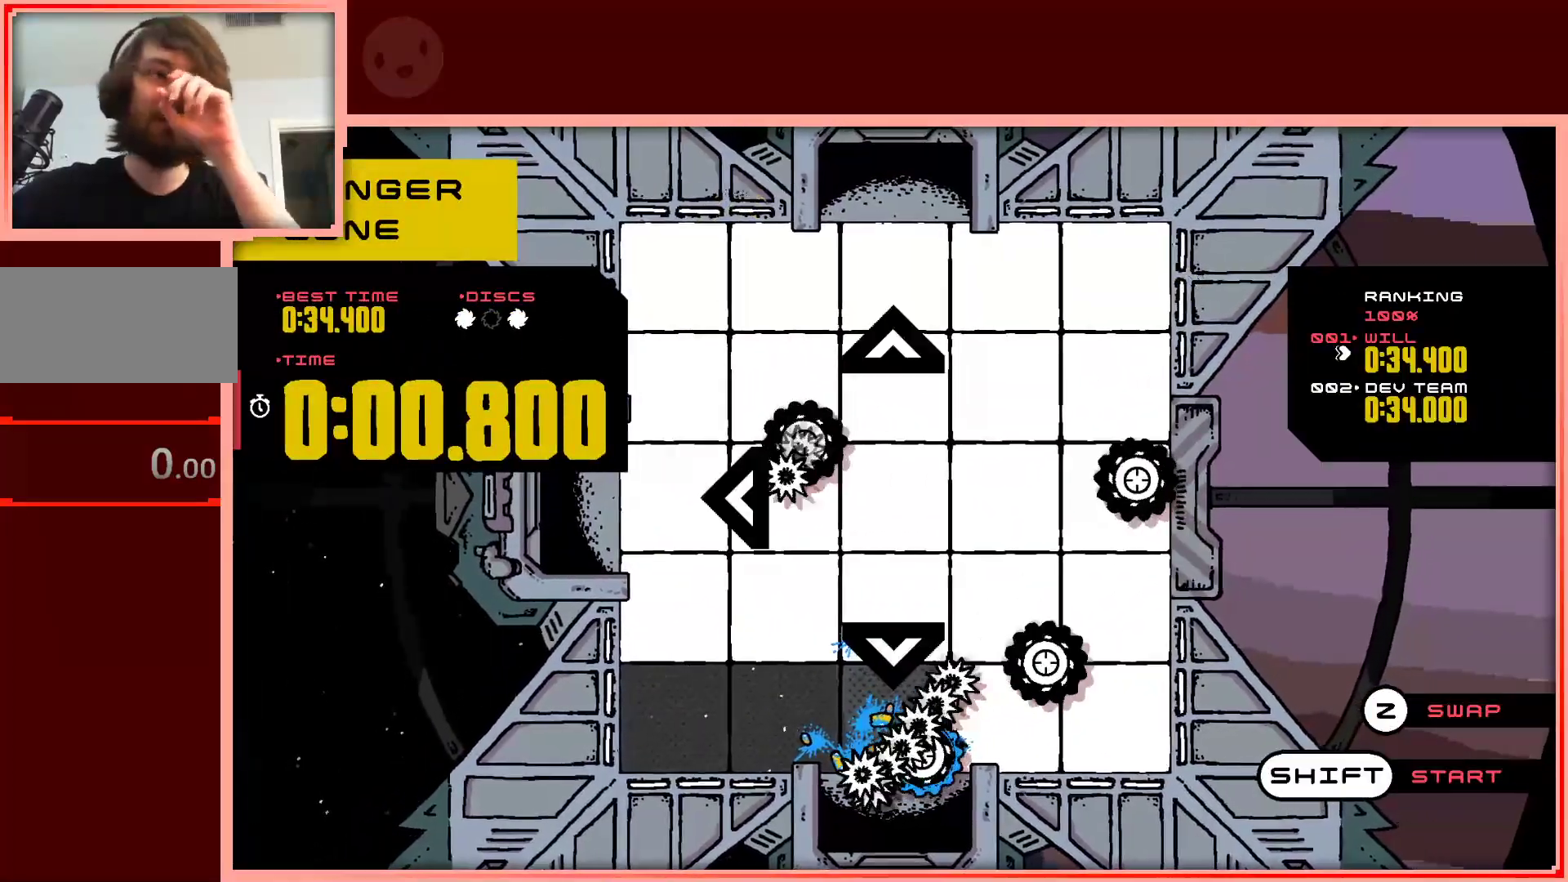
{"keys": [], "events": [[217, "left", "down"], [300, "left", "up"]]}